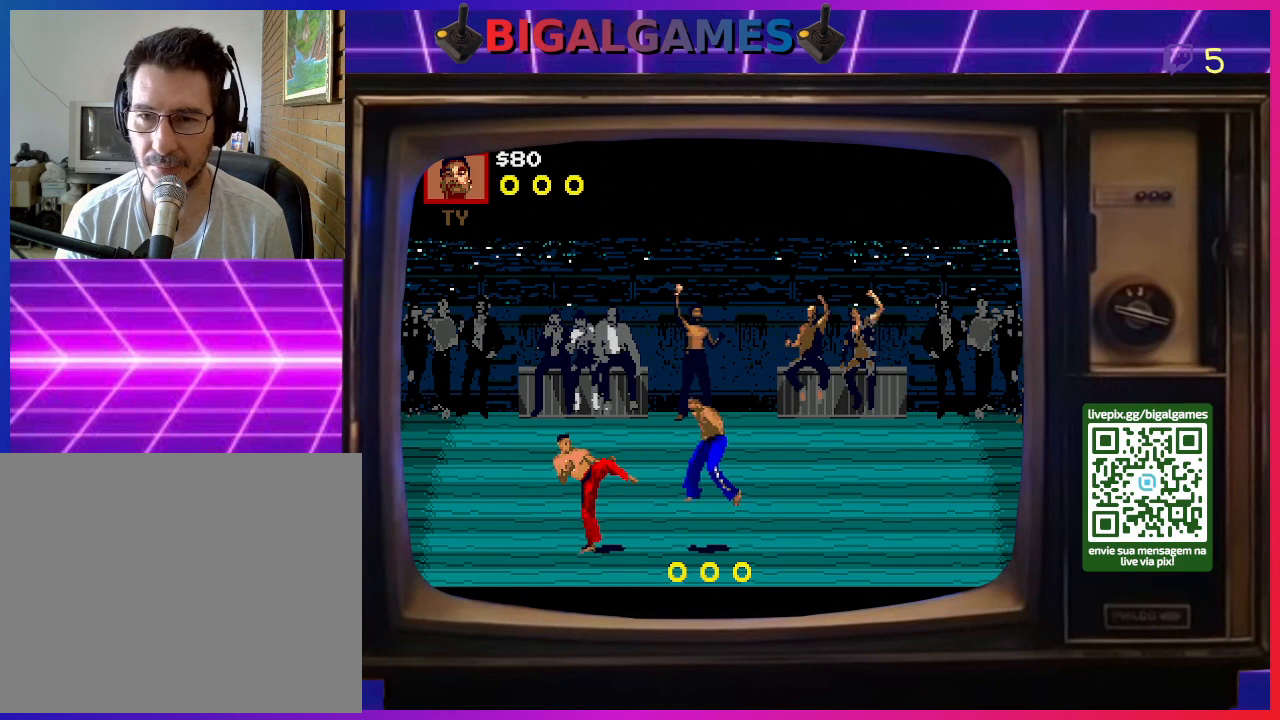
Gameplay with a controller (PlayStation layout); each line is a JSON object with the inputs held at the frame after it. "events" lists button and stick changes between this image and that frame as [ms after this image, input, new state], when the widget could be followed in between. Not read: left_stick.
{"buttons": ["DPAD_RIGHT"], "right_stick": "center", "events": [[67, "CROSS", "down"], [100, "DPAD_RIGHT", "up"], [133, "DPAD_RIGHT", "down"], [167, "CROSS", "up"], [233, "CROSS", "down"], [233, "DPAD_RIGHT", "up"], [300, "DPAD_RIGHT", "down"], [367, "CROSS", "up"], [400, "DPAD_RIGHT", "up"], [433, "DPAD_RIGHT", "down"]]}
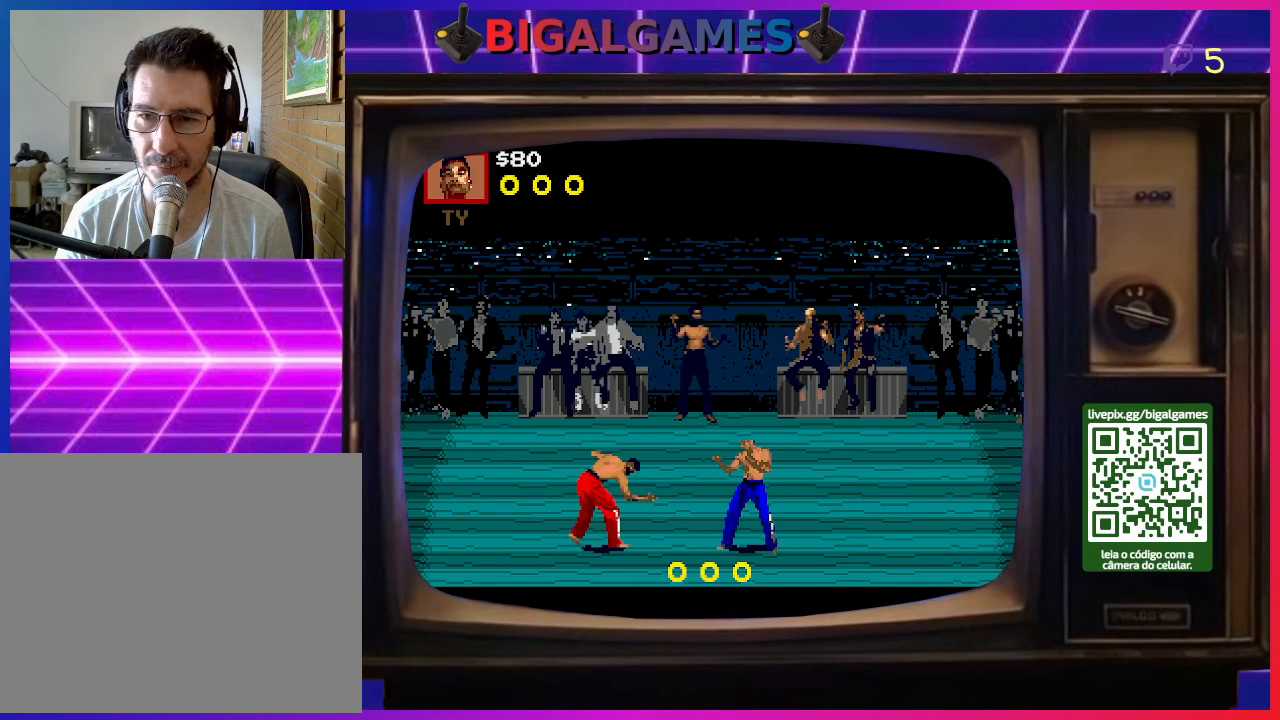
{"buttons": ["CROSS", "DPAD_RIGHT"], "right_stick": "center", "events": [[33, "CROSS", "down"], [67, "DPAD_RIGHT", "up"], [100, "CROSS", "up"], [100, "DPAD_RIGHT", "down"], [133, "CROSS", "down"], [233, "DPAD_RIGHT", "up"], [267, "CROSS", "up"], [300, "DPAD_RIGHT", "down"], [333, "CROSS", "down"], [400, "DPAD_RIGHT", "up"], [433, "CROSS", "up"], [433, "DPAD_RIGHT", "down"], [500, "CROSS", "down"]]}
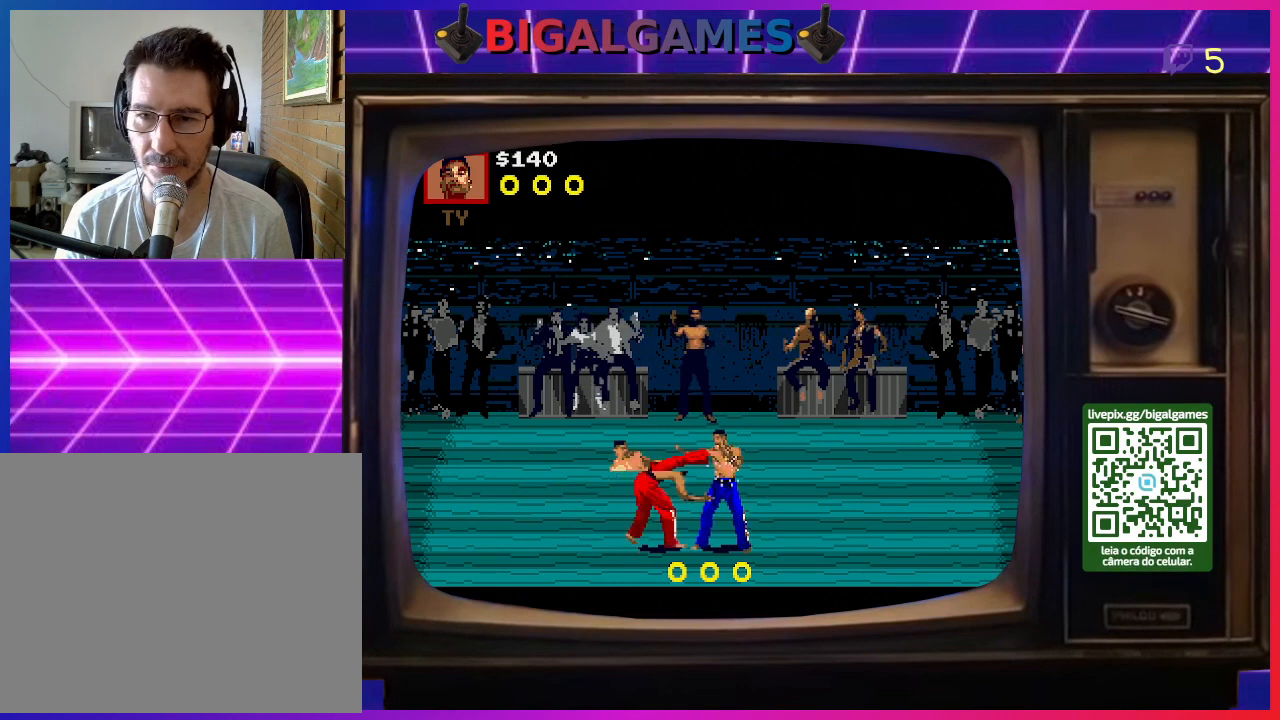
{"buttons": ["DPAD_RIGHT"], "right_stick": "center", "events": [[33, "DPAD_RIGHT", "up"], [100, "DPAD_RIGHT", "down"], [133, "CROSS", "up"], [167, "CROSS", "down"], [200, "DPAD_RIGHT", "up"], [233, "DPAD_RIGHT", "down"], [300, "CROSS", "up"], [333, "CROSS", "down"], [367, "DPAD_RIGHT", "up"], [400, "DPAD_RIGHT", "down"], [467, "CROSS", "up"]]}
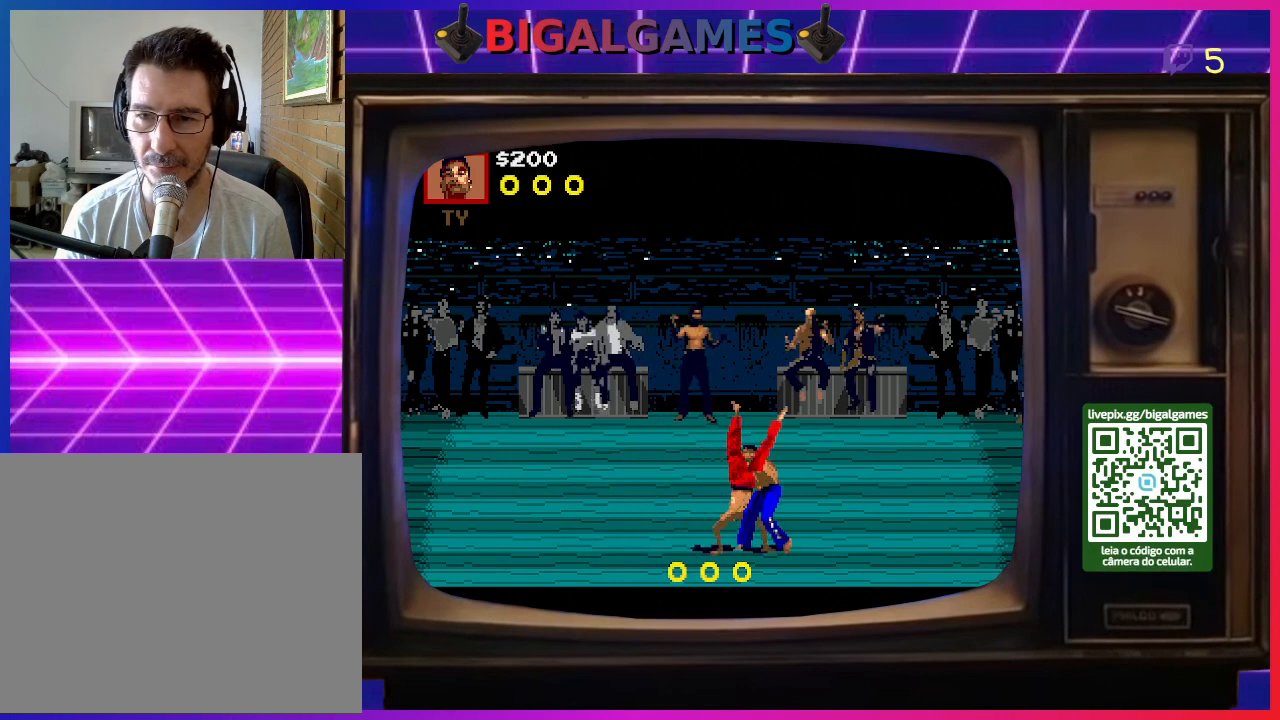
{"buttons": [], "right_stick": "center", "events": [[33, "CROSS", "down"], [33, "DPAD_RIGHT", "up"], [67, "DPAD_RIGHT", "down"], [133, "CROSS", "up"], [200, "CROSS", "down"], [200, "DPAD_RIGHT", "up"], [233, "DPAD_RIGHT", "down"], [333, "CROSS", "up"], [333, "DPAD_RIGHT", "up"], [400, "CROSS", "down"], [400, "DPAD_RIGHT", "down"], [500, "CROSS", "up"], [500, "DPAD_RIGHT", "up"]]}
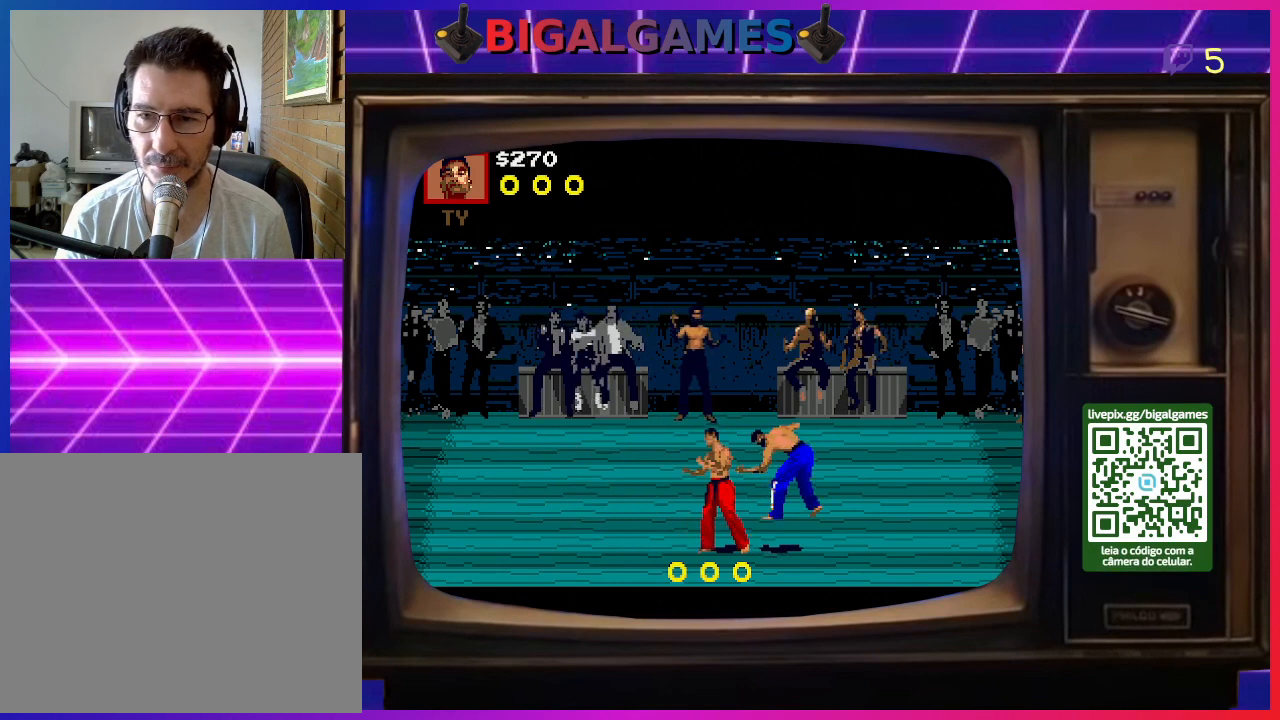
{"buttons": ["CROSS"], "right_stick": "center", "events": [[33, "DPAD_RIGHT", "down"], [67, "CROSS", "down"], [167, "CROSS", "up"], [233, "CROSS", "down"], [333, "DPAD_RIGHT", "up"], [367, "CROSS", "up"], [367, "DPAD_RIGHT", "down"], [433, "CROSS", "down"], [500, "DPAD_RIGHT", "up"]]}
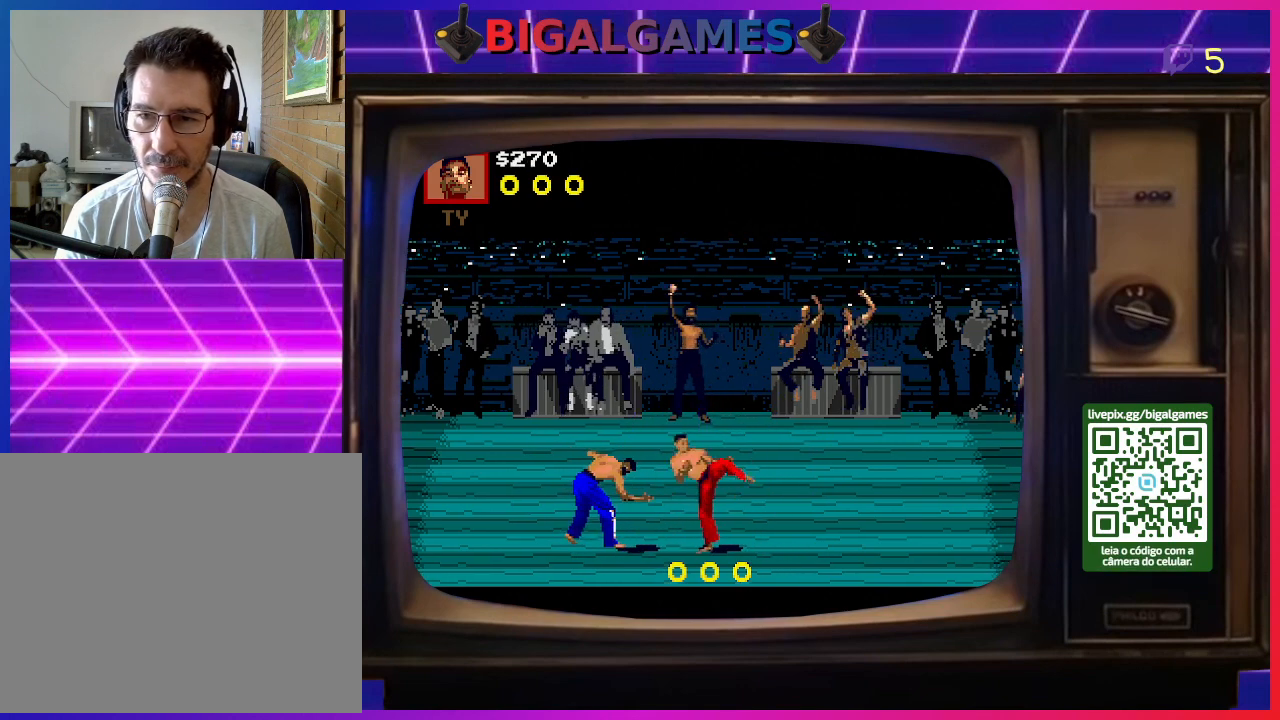
{"buttons": ["CROSS", "DPAD_LEFT"], "right_stick": "center", "events": [[33, "CROSS", "up"], [33, "DPAD_RIGHT", "down"], [133, "CROSS", "down"], [133, "DPAD_RIGHT", "up"], [200, "CROSS", "up"], [200, "DPAD_LEFT", "down"], [267, "CROSS", "down"], [367, "CROSS", "up"], [433, "CROSS", "down"], [467, "DPAD_LEFT", "up"], [500, "DPAD_LEFT", "down"]]}
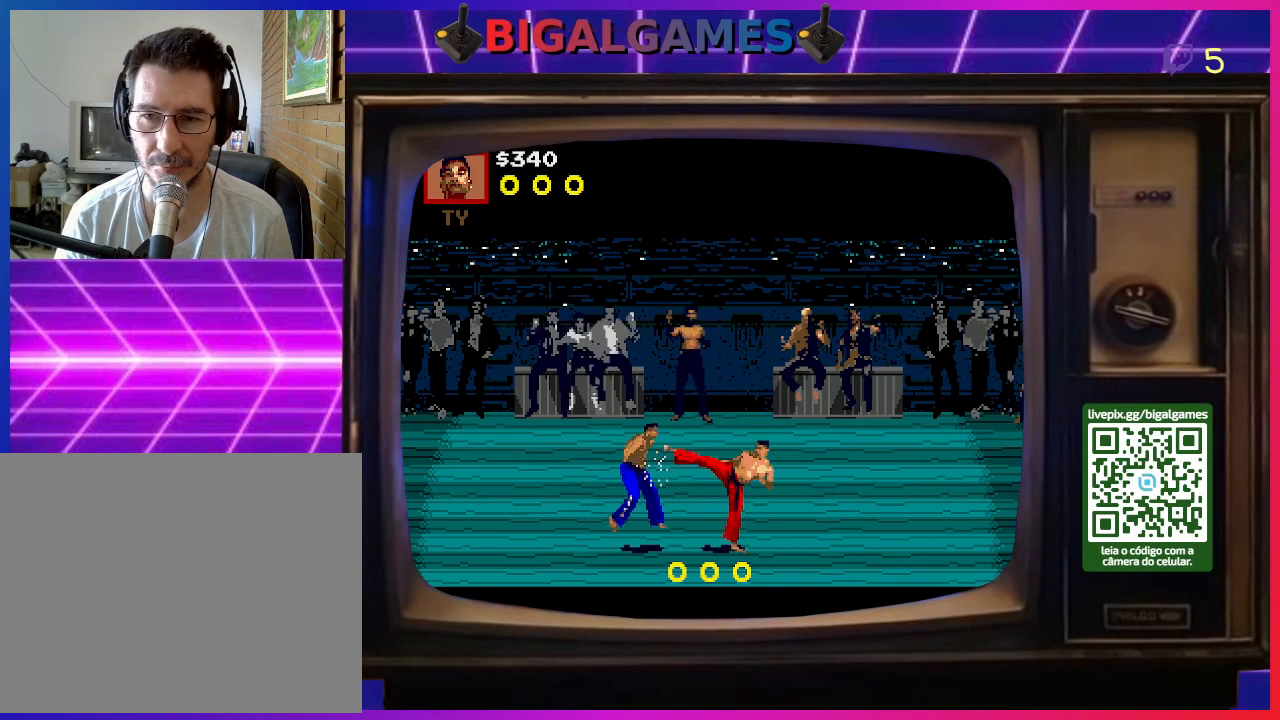
{"buttons": ["CROSS", "DPAD_LEFT"], "right_stick": "center", "events": [[33, "CROSS", "up"], [100, "CROSS", "down"], [133, "DPAD_LEFT", "up"], [167, "DPAD_LEFT", "down"], [200, "CROSS", "up"], [267, "CROSS", "down"], [267, "DPAD_LEFT", "up"], [333, "DPAD_LEFT", "down"], [400, "CROSS", "up"], [433, "CROSS", "down"], [433, "DPAD_LEFT", "up"], [467, "DPAD_LEFT", "down"]]}
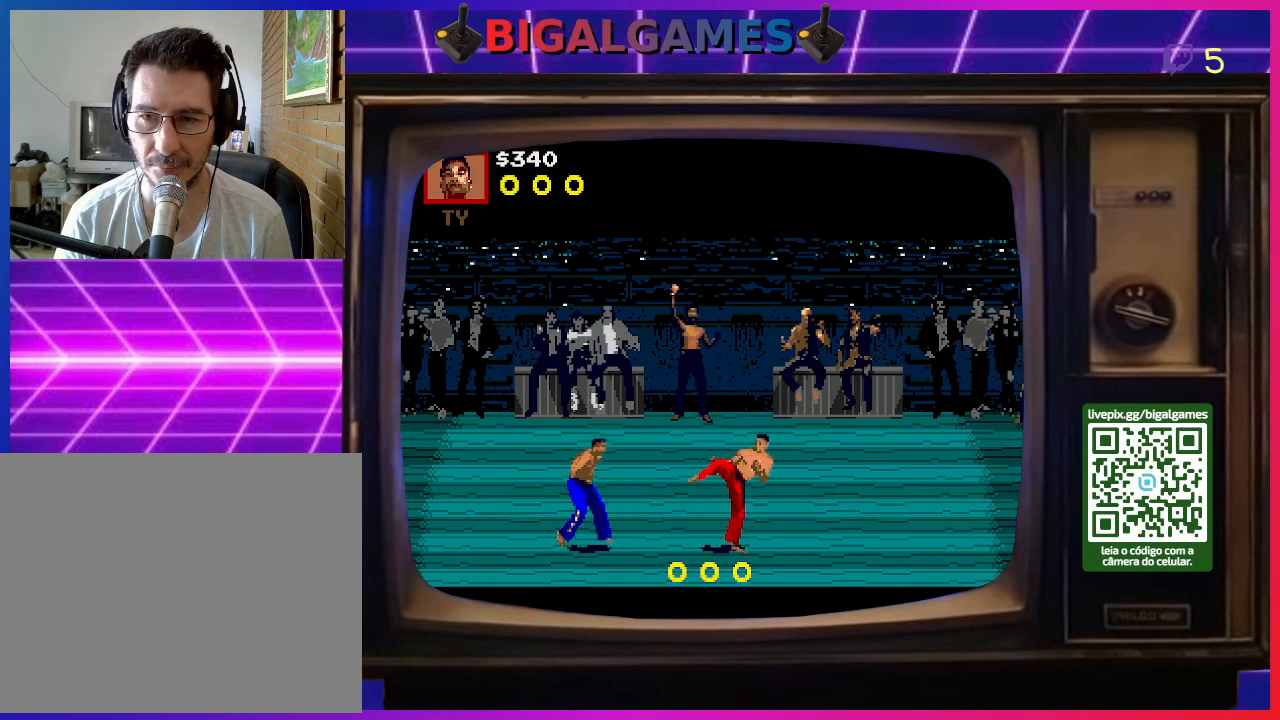
{"buttons": ["DPAD_LEFT"], "right_stick": "center", "events": [[33, "CROSS", "up"], [100, "CROSS", "down"], [100, "DPAD_LEFT", "up"], [133, "DPAD_LEFT", "down"], [233, "CROSS", "up"], [267, "DPAD_LEFT", "up"], [300, "CROSS", "down"], [333, "DPAD_LEFT", "down"], [433, "CROSS", "up"], [433, "DPAD_LEFT", "up"], [467, "DPAD_LEFT", "down"]]}
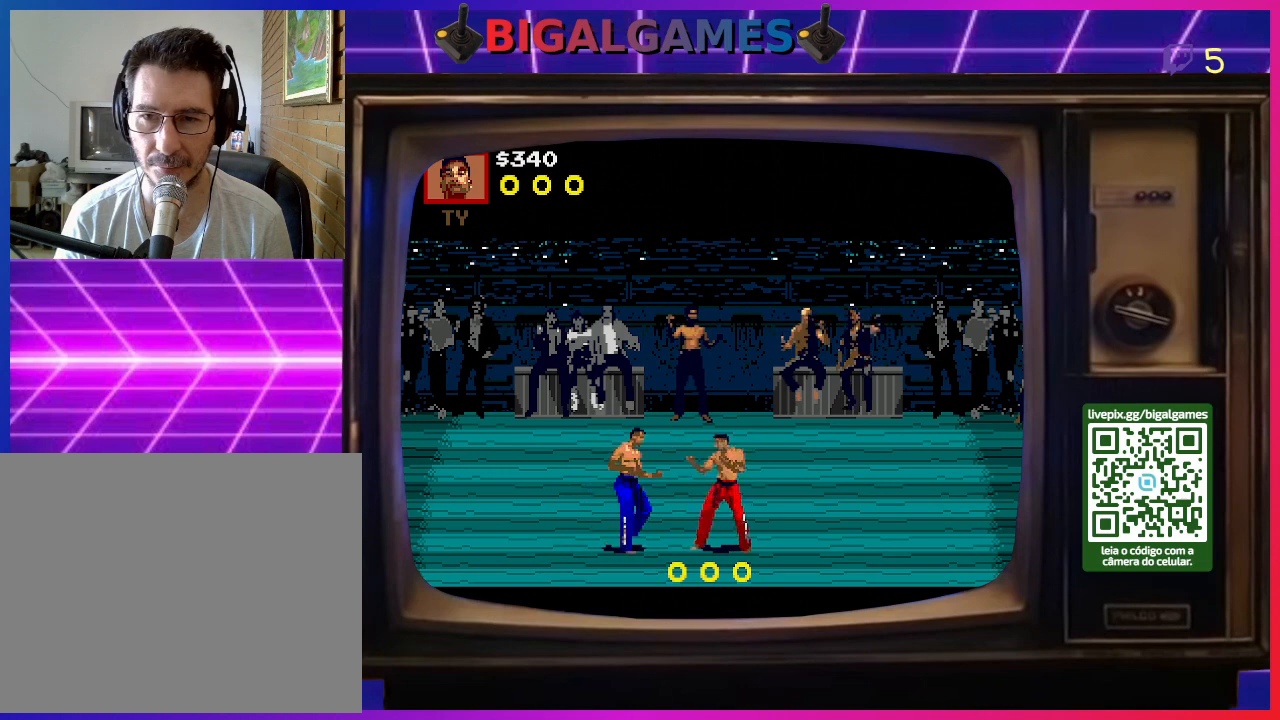
{"buttons": ["DPAD_LEFT"], "right_stick": "center", "events": [[67, "SQUARE", "down"], [100, "DPAD_LEFT", "up"], [167, "DPAD_LEFT", "down"], [167, "SQUARE", "up"], [233, "SQUARE", "down"], [267, "DPAD_LEFT", "up"], [333, "DPAD_LEFT", "down"], [333, "SQUARE", "up"], [400, "SQUARE", "down"], [433, "DPAD_LEFT", "up"], [500, "DPAD_LEFT", "down"], [500, "SQUARE", "up"]]}
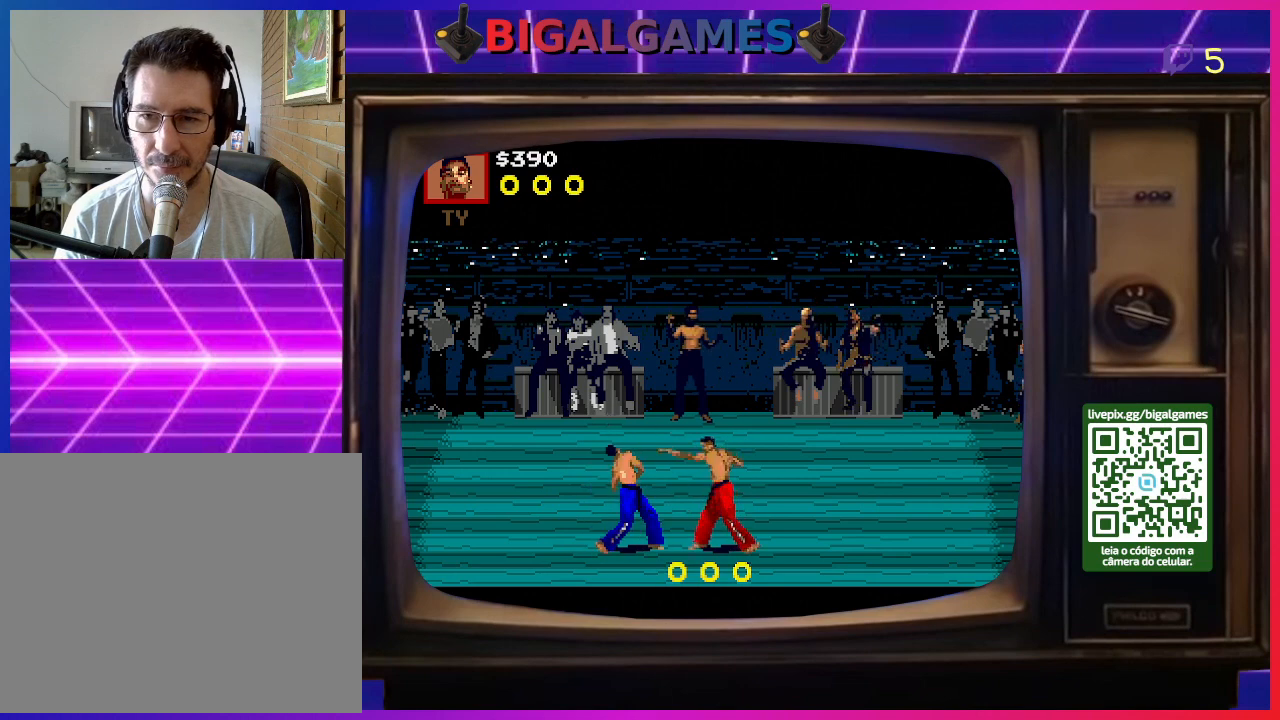
{"buttons": ["SQUARE", "DPAD_LEFT"], "right_stick": "center", "events": [[33, "SQUARE", "down"], [67, "DPAD_LEFT", "up"], [133, "DPAD_LEFT", "down"], [133, "SQUARE", "up"], [200, "SQUARE", "down"], [267, "DPAD_LEFT", "up"], [267, "SQUARE", "up"], [300, "DPAD_LEFT", "down"], [333, "SQUARE", "down"], [400, "SQUARE", "up"], [433, "DPAD_LEFT", "up"], [467, "SQUARE", "down"], [500, "DPAD_LEFT", "down"]]}
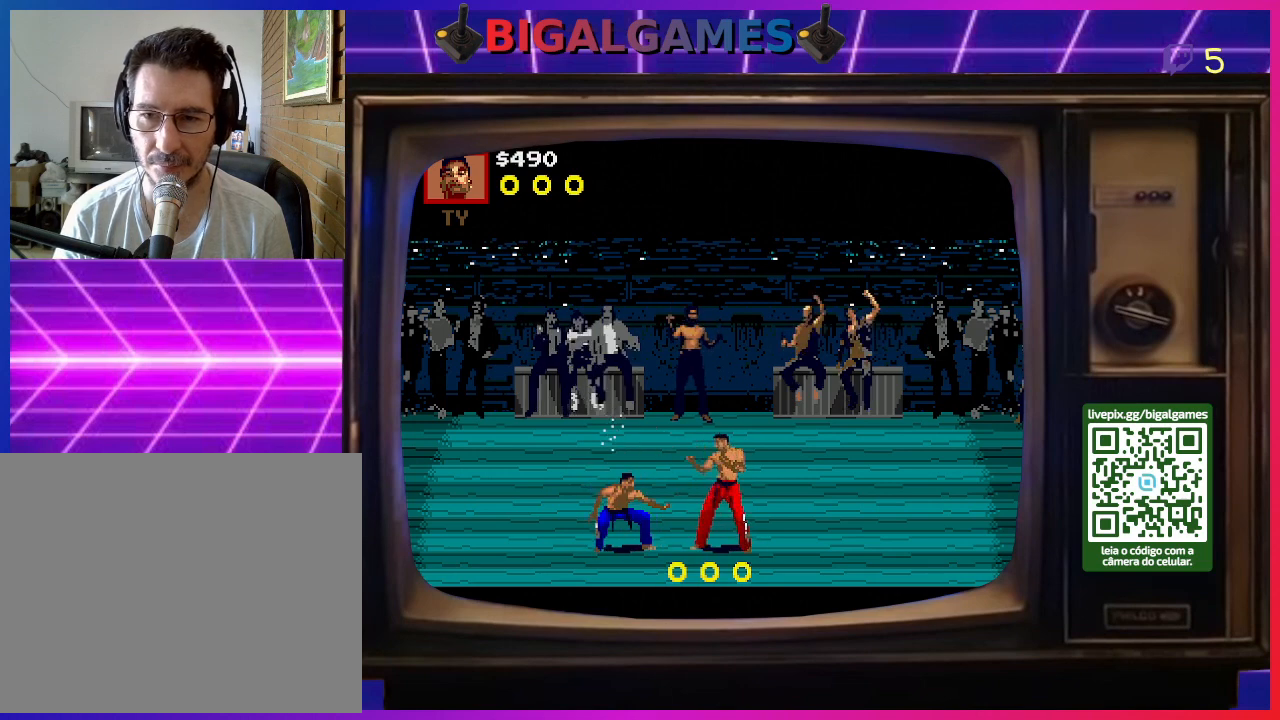
{"buttons": ["DPAD_LEFT"], "right_stick": "center", "events": [[33, "SQUARE", "up"], [67, "DPAD_LEFT", "up"], [100, "SQUARE", "down"], [133, "DPAD_LEFT", "down"], [167, "SQUARE", "up"], [267, "SQUARE", "down"], [333, "SQUARE", "up"], [433, "DPAD_LEFT", "up"], [500, "DPAD_LEFT", "down"]]}
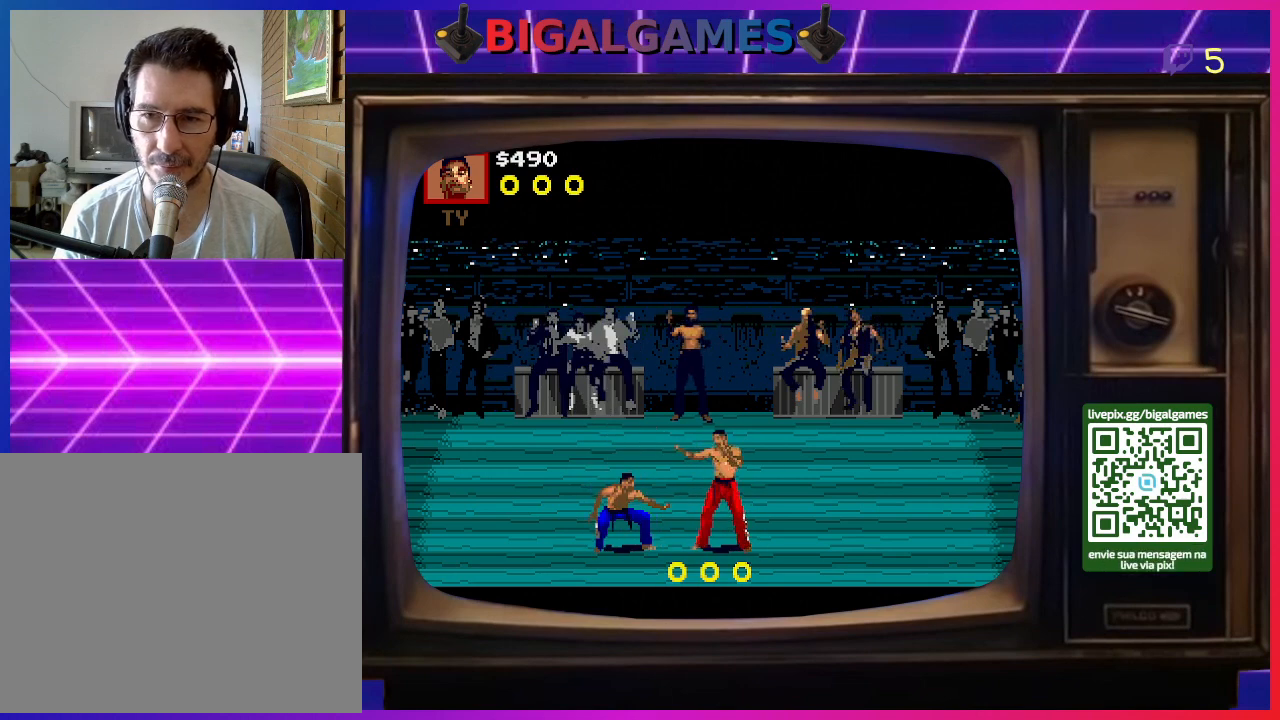
{"buttons": ["CROSS", "DPAD_LEFT"], "right_stick": "center", "events": [[33, "CROSS", "down"], [100, "DPAD_LEFT", "up"], [133, "CROSS", "up"], [133, "DPAD_LEFT", "down"], [167, "CROSS", "down"], [267, "CROSS", "up"], [300, "DPAD_LEFT", "up"], [333, "CROSS", "down"], [333, "DPAD_LEFT", "down"], [400, "CROSS", "up"], [433, "DPAD_LEFT", "up"], [467, "CROSS", "down"], [467, "DPAD_LEFT", "down"]]}
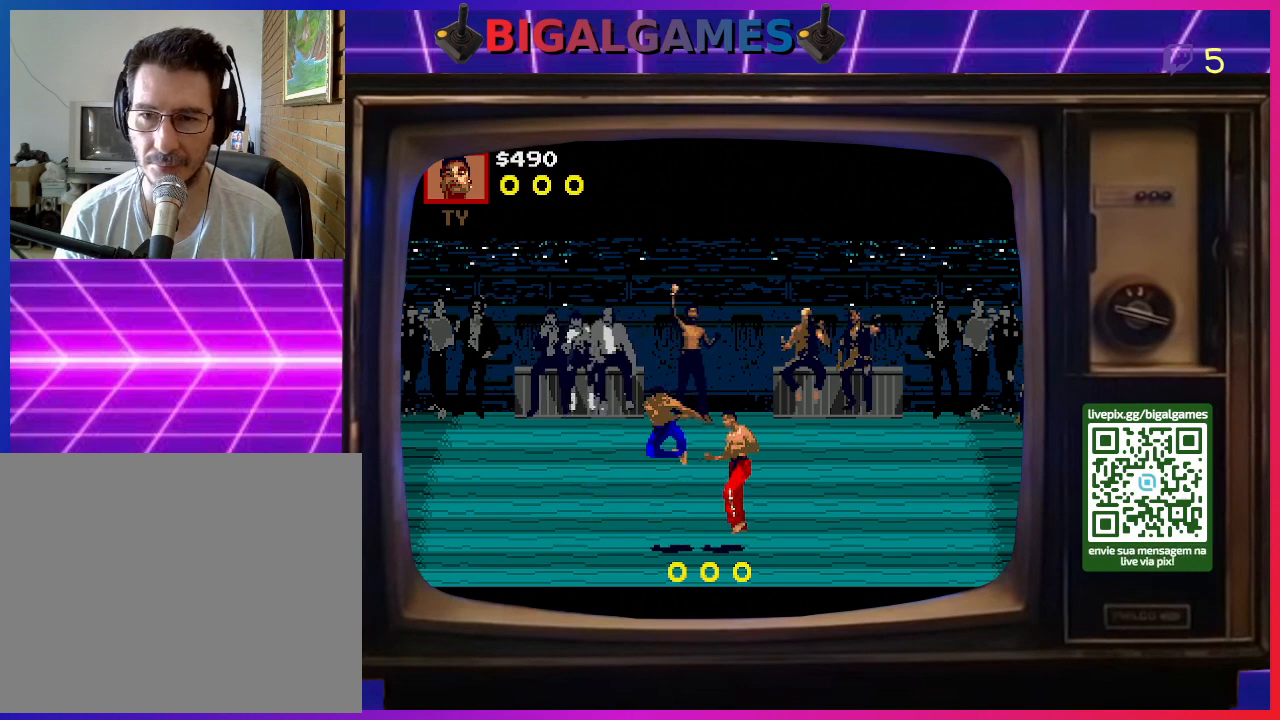
{"buttons": ["DPAD_LEFT"], "right_stick": "center", "events": [[33, "CROSS", "up"], [33, "DPAD_UP", "down"], [67, "CROSS", "down"], [67, "DPAD_UP", "up"], [100, "DPAD_LEFT", "up"], [133, "DPAD_LEFT", "down"], [167, "CROSS", "up"], [233, "CROSS", "down"], [267, "DPAD_LEFT", "up"], [300, "DPAD_LEFT", "down"], [333, "CROSS", "up"], [400, "CROSS", "down"], [433, "CROSS", "up"], [433, "DPAD_LEFT", "up"], [500, "DPAD_LEFT", "down"]]}
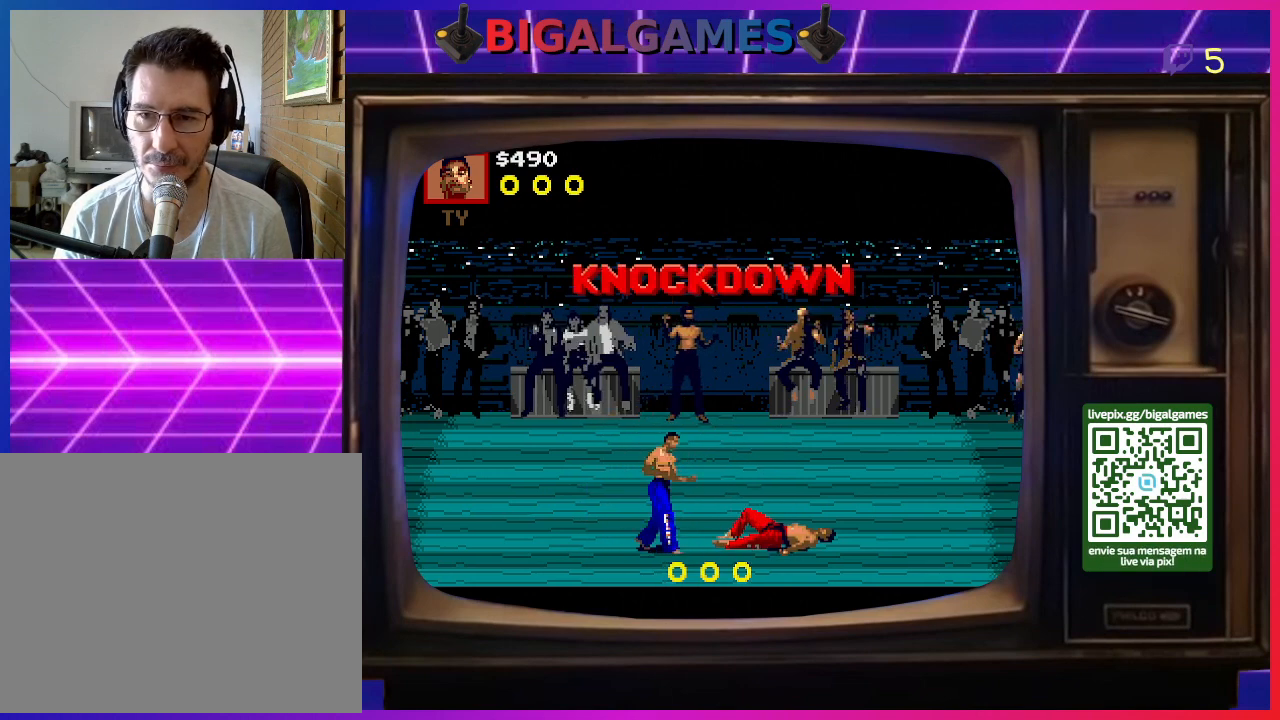
{"buttons": [], "right_stick": "center", "events": [[33, "CIRCLE", "down"], [133, "CIRCLE", "up"], [133, "DPAD_LEFT", "up"], [167, "DPAD_LEFT", "down"], [367, "CIRCLE", "down"], [500, "CIRCLE", "up"], [500, "DPAD_LEFT", "up"]]}
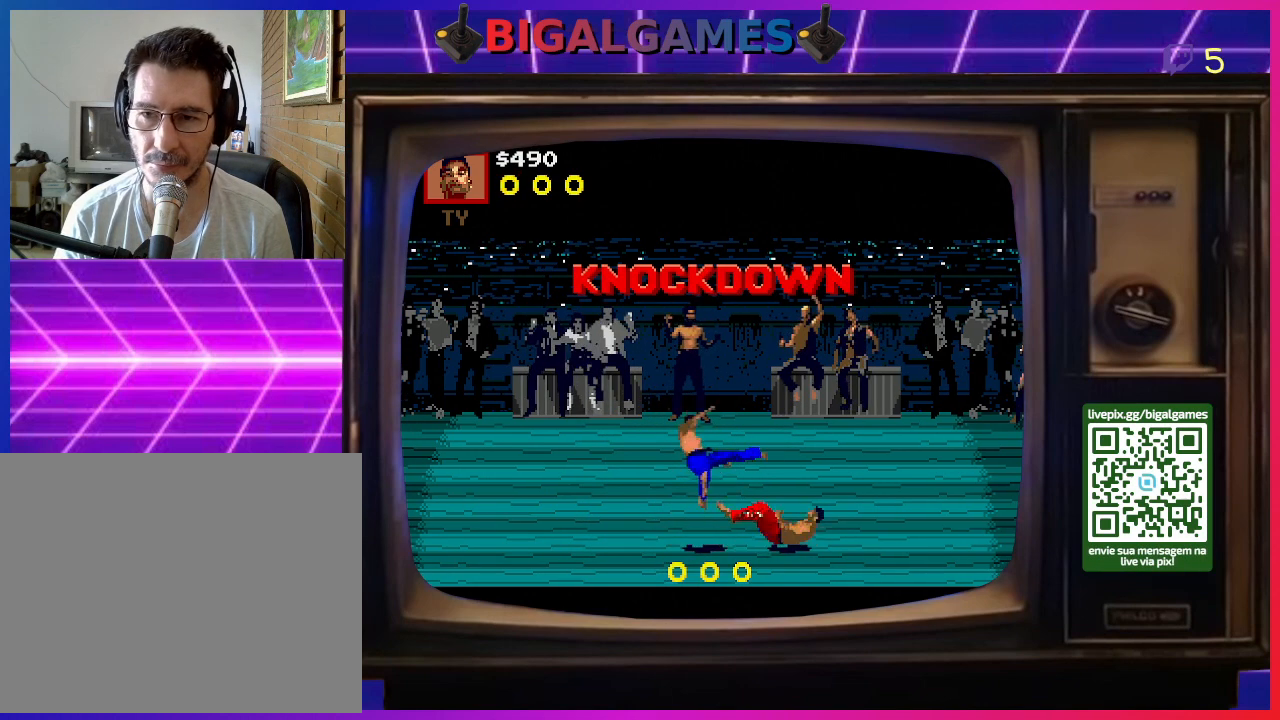
{"buttons": ["CROSS", "DPAD_LEFT"], "right_stick": "center", "events": [[67, "CIRCLE", "down"], [67, "CROSS", "down"], [67, "DPAD_LEFT", "down"], [167, "CIRCLE", "up"], [167, "CROSS", "up"], [267, "CROSS", "down"], [367, "CROSS", "up"], [367, "DPAD_LEFT", "up"], [433, "CIRCLE", "down"], [433, "DPAD_LEFT", "down"], [467, "CROSS", "down"], [500, "CIRCLE", "up"]]}
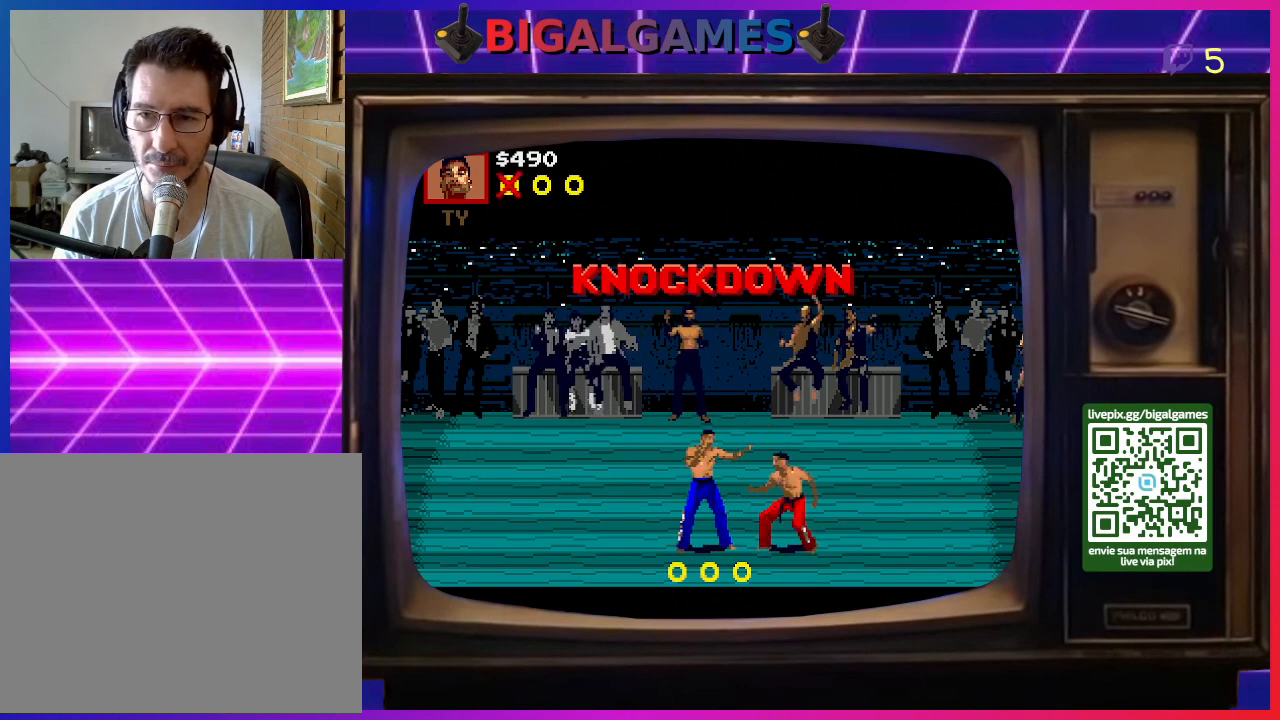
{"buttons": ["CIRCLE", "DPAD_LEFT"], "right_stick": "center", "events": [[67, "CROSS", "up"], [67, "DPAD_LEFT", "up"], [100, "DPAD_LEFT", "down"], [133, "CROSS", "down"], [233, "CIRCLE", "down"], [233, "CROSS", "up"], [233, "DPAD_LEFT", "up"], [267, "CIRCLE", "up"], [267, "DPAD_LEFT", "down"], [300, "CIRCLE", "down"], [333, "CROSS", "down"], [433, "CROSS", "up"], [433, "DPAD_LEFT", "up"], [467, "CIRCLE", "up"], [467, "DPAD_LEFT", "down"], [500, "CIRCLE", "down"]]}
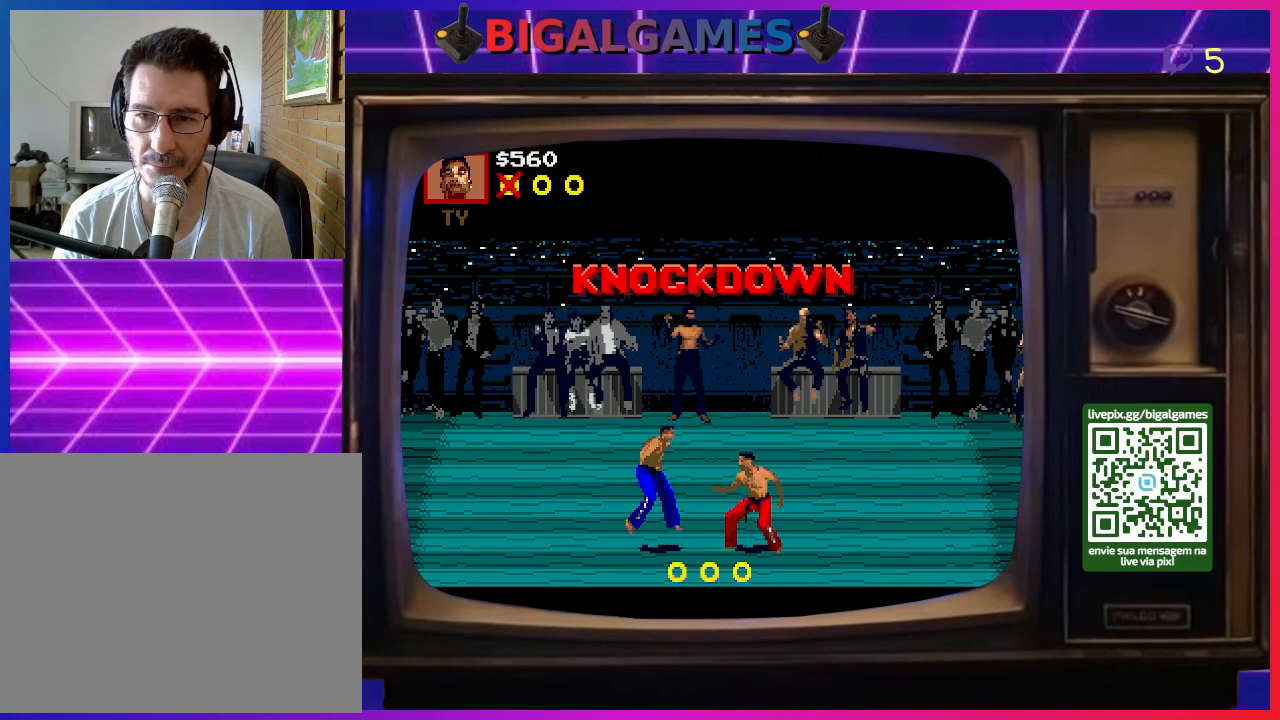
{"buttons": ["CROSS", "CIRCLE", "DPAD_LEFT"], "right_stick": "center", "events": [[33, "CROSS", "down"], [100, "DPAD_LEFT", "up"], [133, "CIRCLE", "up"], [133, "CROSS", "up"], [133, "DPAD_LEFT", "down"], [233, "CIRCLE", "down"], [233, "CROSS", "down"], [267, "DPAD_LEFT", "up"], [333, "DPAD_LEFT", "down"], [367, "CIRCLE", "up"], [367, "CROSS", "up"], [433, "CIRCLE", "down"], [433, "CROSS", "down"], [433, "DPAD_LEFT", "up"], [500, "DPAD_LEFT", "down"]]}
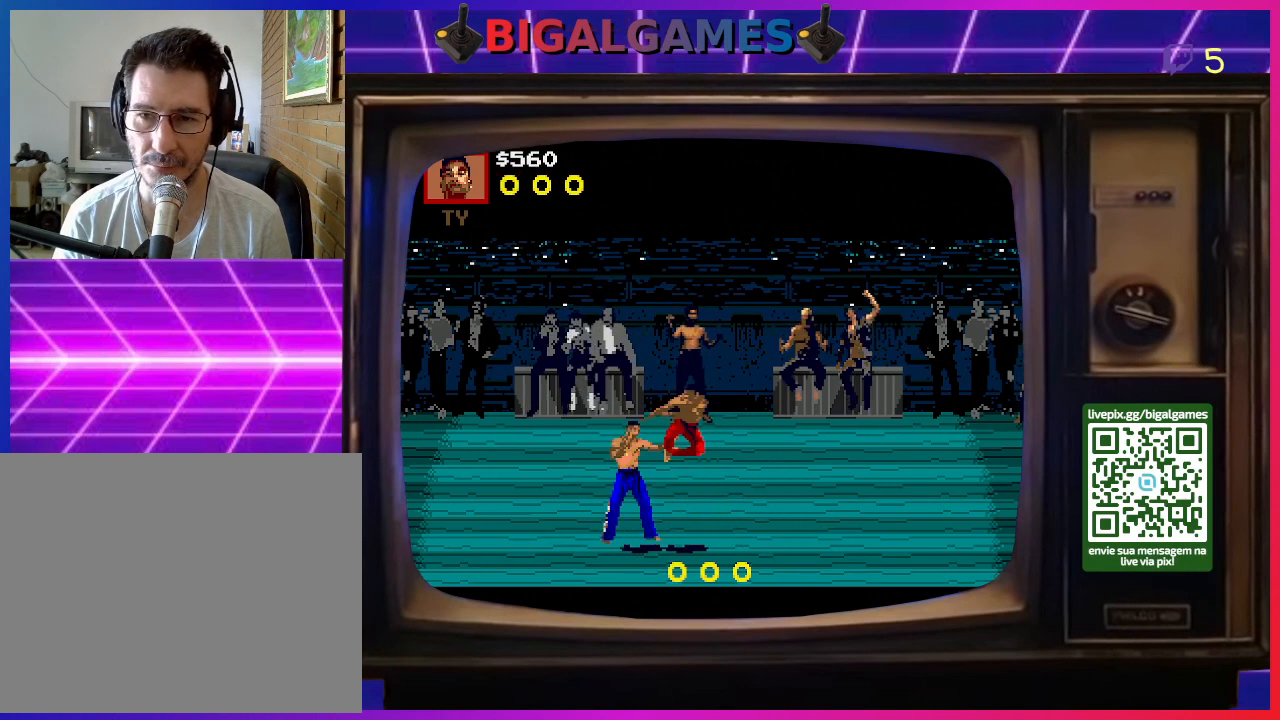
{"buttons": [], "right_stick": "center", "events": [[33, "DPAD_UP", "down"], [67, "CIRCLE", "up"], [67, "CROSS", "up"], [67, "DPAD_UP", "up"], [133, "CIRCLE", "down"], [133, "CROSS", "down"], [133, "DPAD_LEFT", "up"], [167, "DPAD_LEFT", "down"], [233, "CROSS", "up"], [267, "CIRCLE", "up"], [300, "DPAD_LEFT", "up"], [333, "CIRCLE", "down"], [333, "CROSS", "down"], [333, "DPAD_LEFT", "down"], [433, "CROSS", "up"], [433, "DPAD_LEFT", "up"], [467, "CIRCLE", "up"]]}
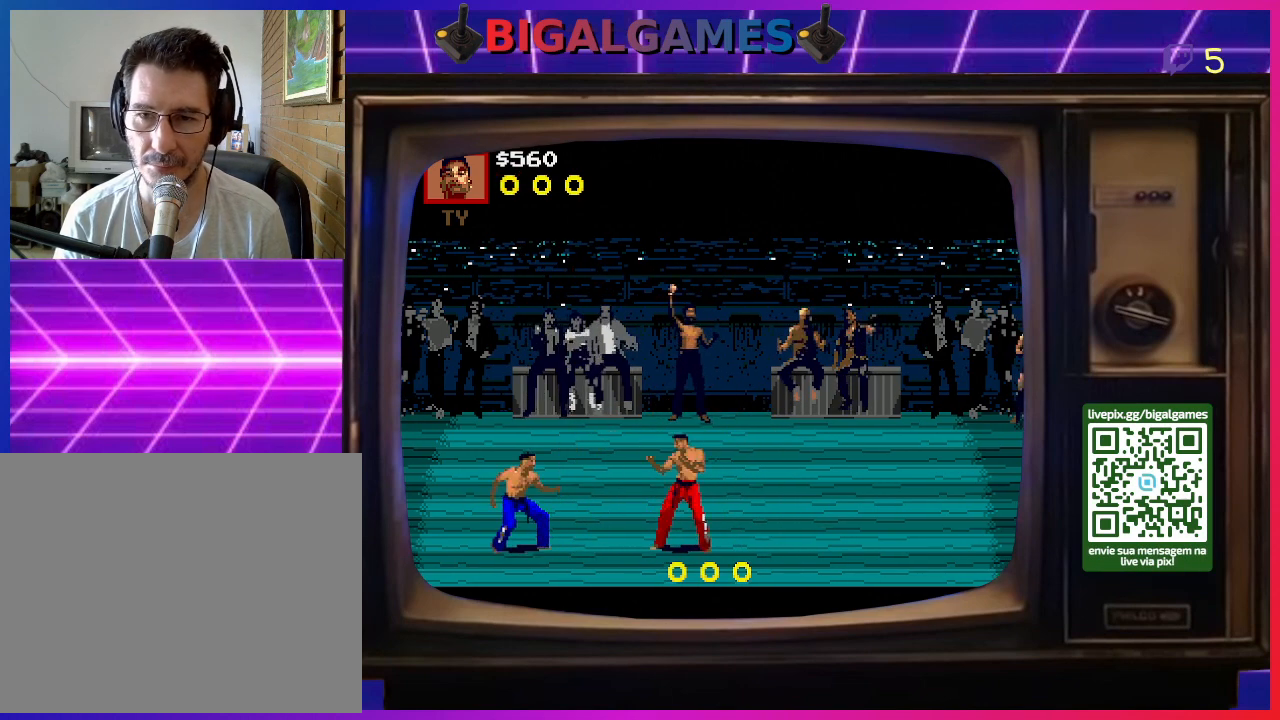
{"buttons": ["CROSS", "CIRCLE"], "right_stick": "center", "events": [[33, "CIRCLE", "down"], [33, "CROSS", "down"], [33, "DPAD_LEFT", "down"], [100, "DPAD_LEFT", "up"], [167, "CROSS", "up"], [200, "CIRCLE", "up"], [200, "DPAD_LEFT", "down"], [233, "CIRCLE", "down"], [267, "CROSS", "down"], [300, "DPAD_LEFT", "up"], [367, "DPAD_LEFT", "down"], [400, "CIRCLE", "up"], [400, "CROSS", "up"], [400, "DPAD_UP", "down"], [433, "DPAD_UP", "up"], [467, "CIRCLE", "down"], [467, "CROSS", "down"], [500, "DPAD_LEFT", "up"]]}
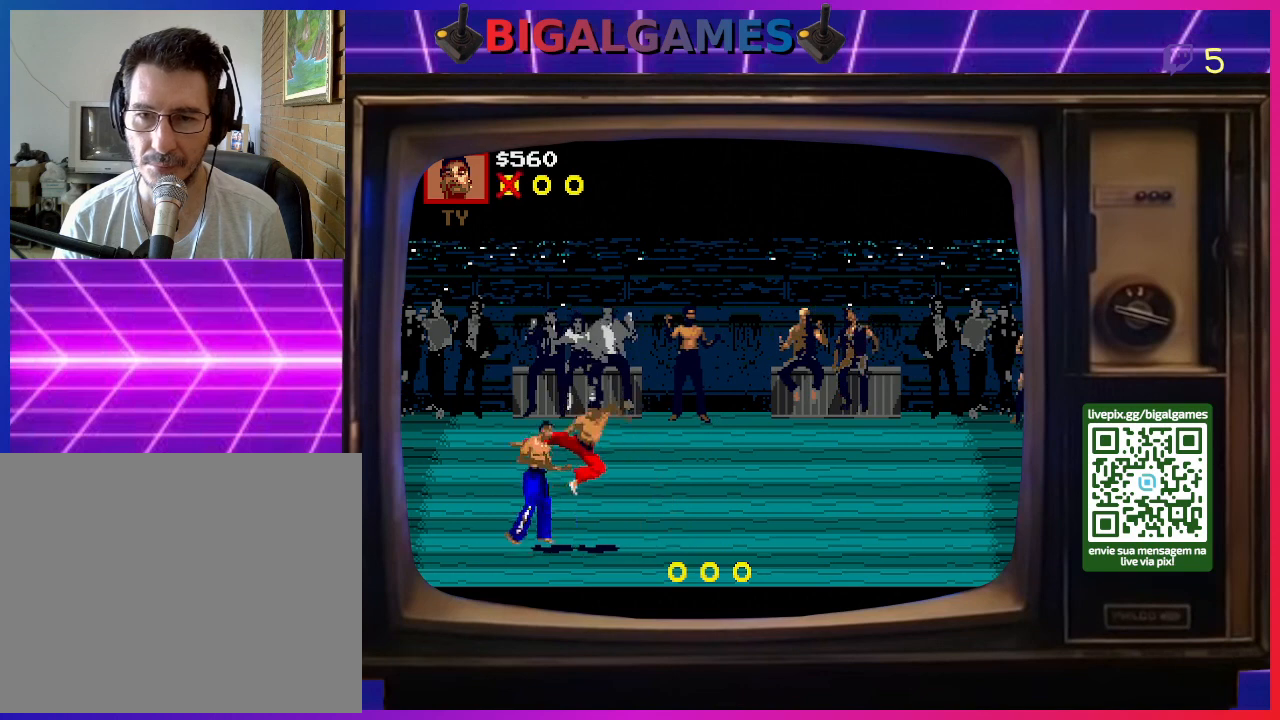
{"buttons": [], "right_stick": "center", "events": [[33, "DPAD_LEFT", "down"], [100, "CIRCLE", "up"], [100, "CROSS", "up"], [167, "CROSS", "down"], [167, "DPAD_LEFT", "up"], [300, "CROSS", "up"], [367, "CROSS", "down"], [367, "DPAD_LEFT", "down"], [500, "CROSS", "up"], [500, "DPAD_LEFT", "up"]]}
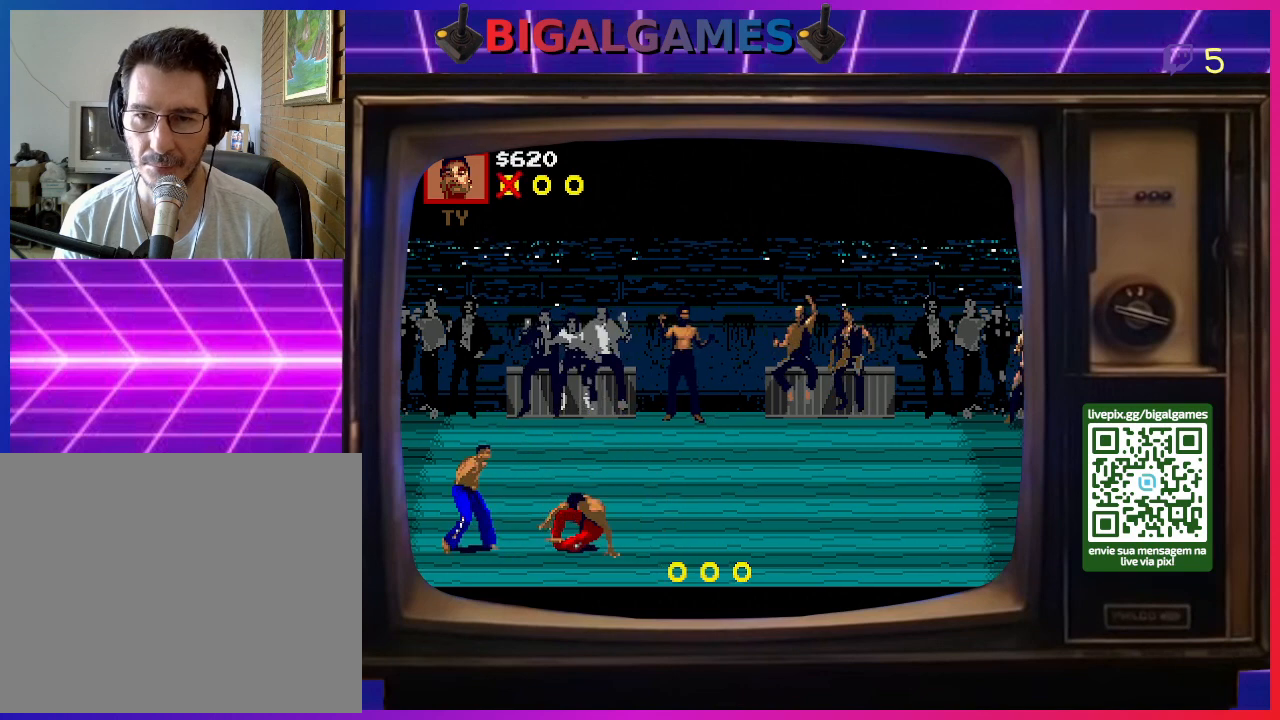
{"buttons": ["CROSS"], "right_stick": "center", "events": [[67, "CROSS", "down"], [67, "DPAD_UP", "down"], [133, "DPAD_RIGHT", "down"], [133, "DPAD_UP", "up"], [200, "CROSS", "up"], [267, "CROSS", "down"], [300, "DPAD_RIGHT", "up"], [367, "DPAD_RIGHT", "down"], [400, "CROSS", "up"], [433, "CROSS", "down"], [467, "DPAD_RIGHT", "up"]]}
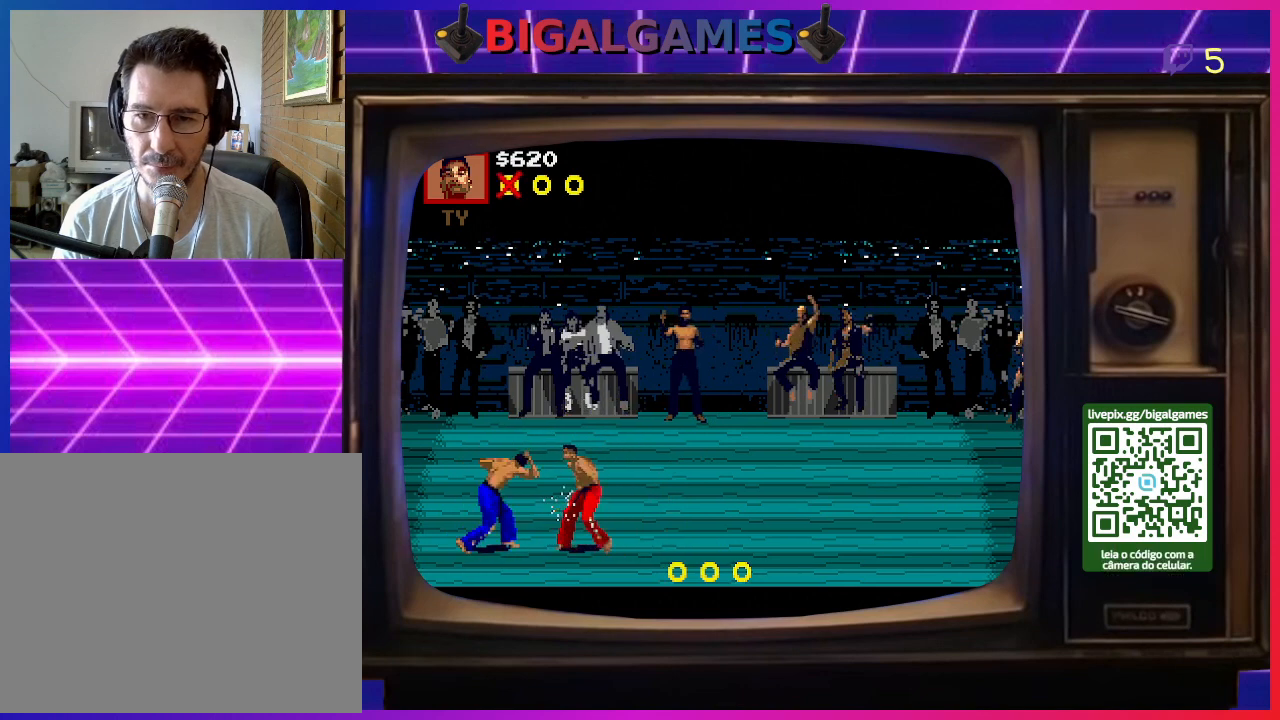
{"buttons": ["DPAD_RIGHT"], "right_stick": "center", "events": [[33, "DPAD_RIGHT", "down"], [67, "CROSS", "up"], [133, "DPAD_RIGHT", "up"], [167, "CROSS", "down"], [167, "DPAD_RIGHT", "down"], [267, "CROSS", "up"], [300, "DPAD_RIGHT", "up"], [333, "DPAD_RIGHT", "down"], [367, "CROSS", "down"], [467, "DPAD_RIGHT", "up"], [500, "CROSS", "up"], [500, "DPAD_RIGHT", "down"]]}
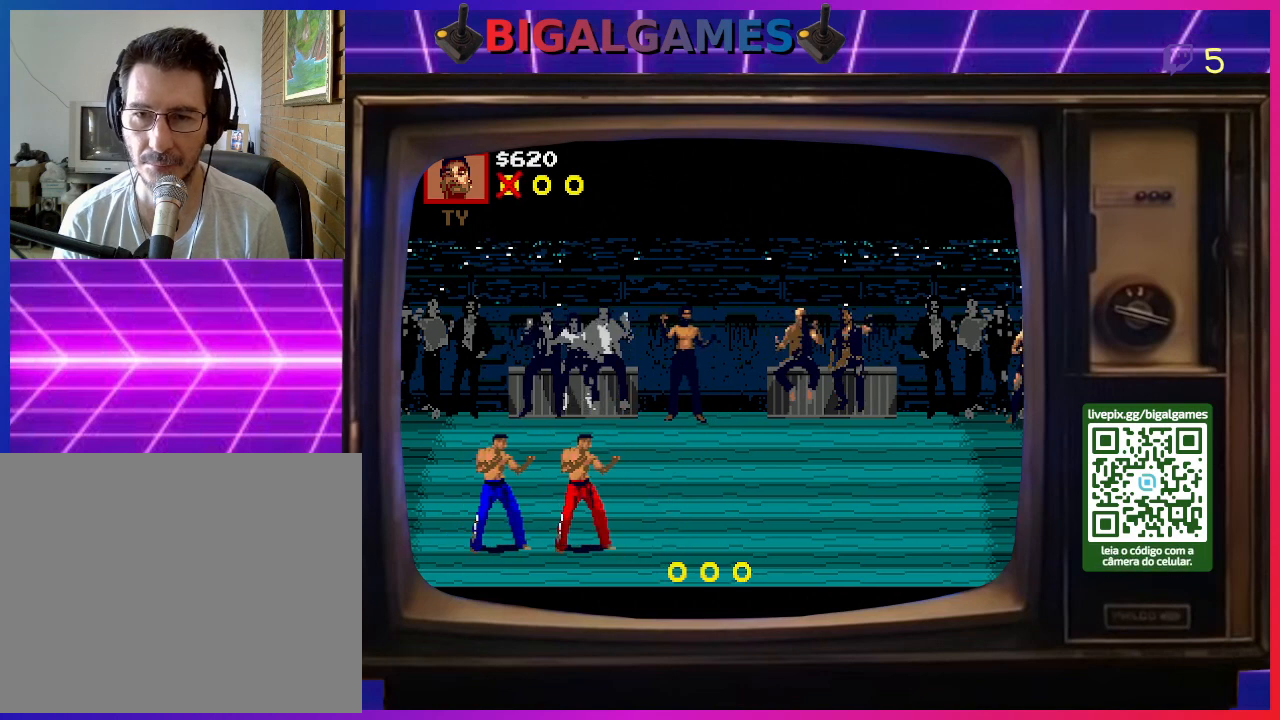
{"buttons": ["CROSS", "SQUARE", "DPAD_UP", "DPAD_LEFT"], "right_stick": "center", "events": [[67, "CIRCLE", "down"], [67, "CROSS", "down"], [100, "DPAD_RIGHT", "up"], [167, "CIRCLE", "up"], [167, "CROSS", "up"], [167, "DPAD_UP", "down"], [200, "DPAD_LEFT", "down"], [233, "DPAD_UP", "up"], [267, "CROSS", "down"], [300, "SQUARE", "down"], [333, "DPAD_UP", "down"], [400, "SQUARE", "up"], [433, "CROSS", "up"], [467, "CROSS", "down"], [500, "SQUARE", "down"]]}
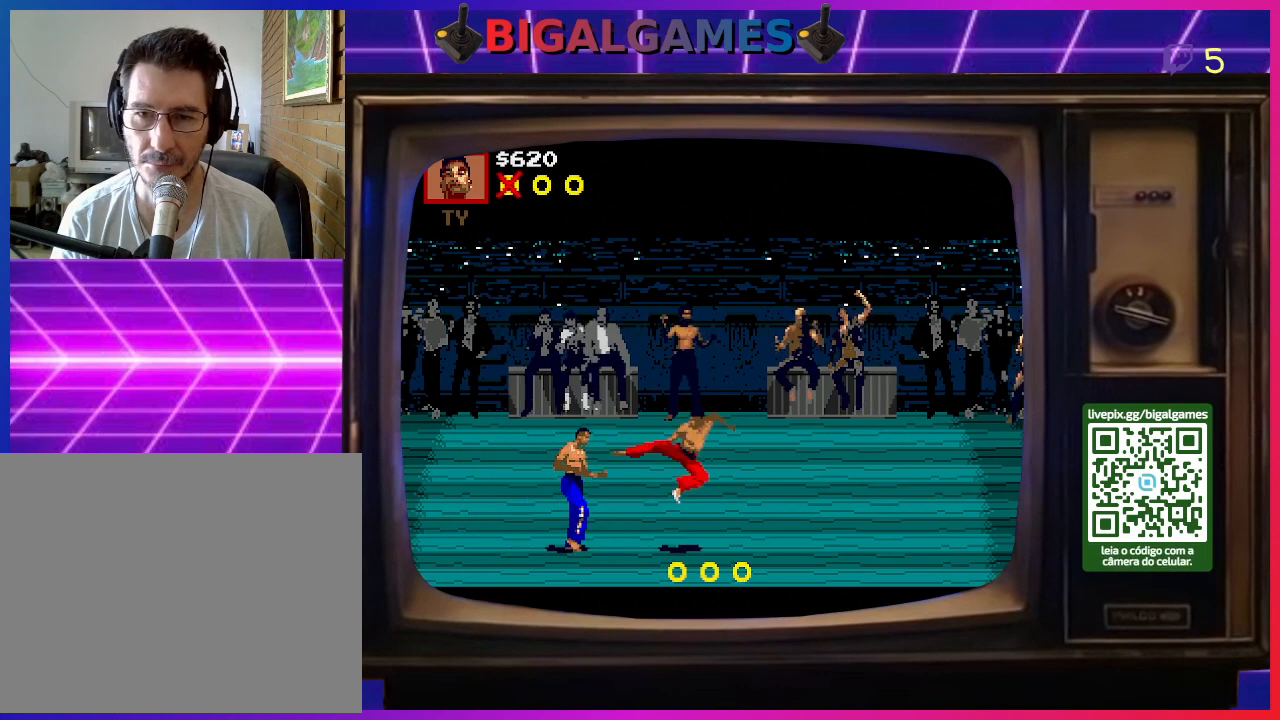
{"buttons": ["CROSS", "DPAD_UP", "DPAD_LEFT"], "right_stick": "center", "events": [[67, "SQUARE", "up"], [100, "DPAD_UP", "up"], [167, "SQUARE", "down"], [233, "DPAD_LEFT", "up"], [267, "SQUARE", "up"], [300, "CROSS", "up"], [300, "DPAD_LEFT", "down"], [333, "CROSS", "down"], [367, "SQUARE", "down"], [433, "DPAD_LEFT", "up"], [433, "SQUARE", "up"], [467, "DPAD_LEFT", "down"], [500, "DPAD_UP", "down"]]}
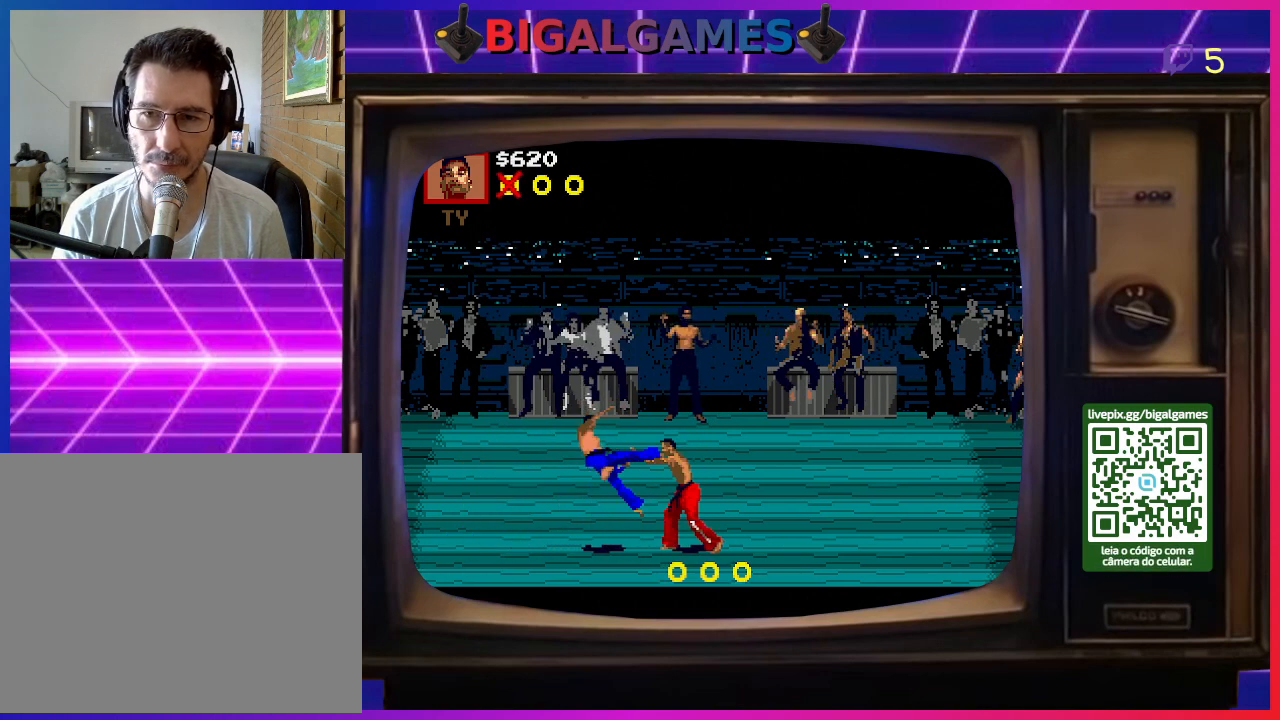
{"buttons": ["CROSS", "SQUARE", "DPAD_UP", "DPAD_LEFT"], "right_stick": "center", "events": [[33, "SQUARE", "down"], [133, "SQUARE", "up"], [233, "SQUARE", "down"], [233, "right_stick", "left"], [333, "SQUARE", "up"], [333, "right_stick", "center"], [367, "CROSS", "up"], [400, "CROSS", "down"], [433, "SQUARE", "down"]]}
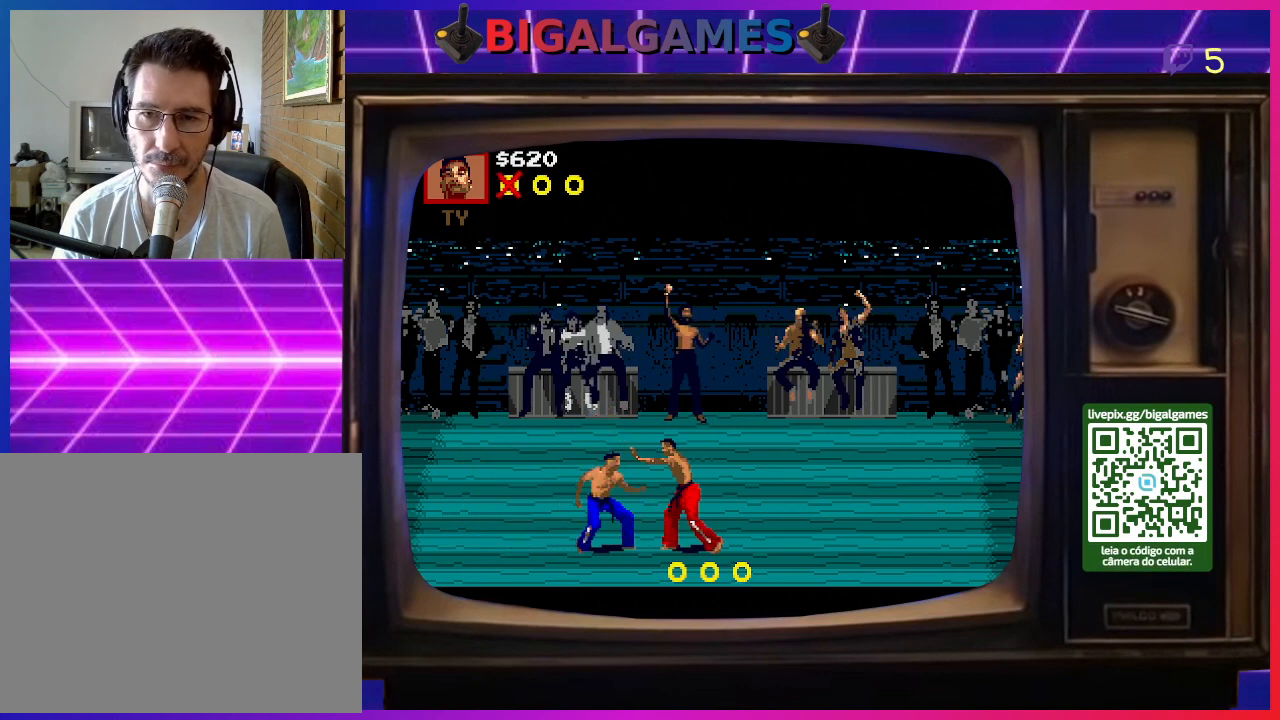
{"buttons": ["DPAD_LEFT"], "right_stick": "center", "events": [[33, "CROSS", "up"], [33, "SQUARE", "up"], [100, "CROSS", "down"], [133, "DPAD_LEFT", "up"], [133, "DPAD_UP", "up"], [133, "SQUARE", "down"], [133, "right_stick", "left"], [167, "DPAD_LEFT", "down"], [167, "DPAD_UP", "down"], [233, "SQUARE", "up"], [233, "right_stick", "center"], [267, "CROSS", "up"], [300, "CROSS", "down"], [333, "SQUARE", "down"], [333, "right_stick", "left"], [433, "SQUARE", "up"], [433, "right_stick", "center"], [500, "CROSS", "up"], [500, "DPAD_UP", "up"]]}
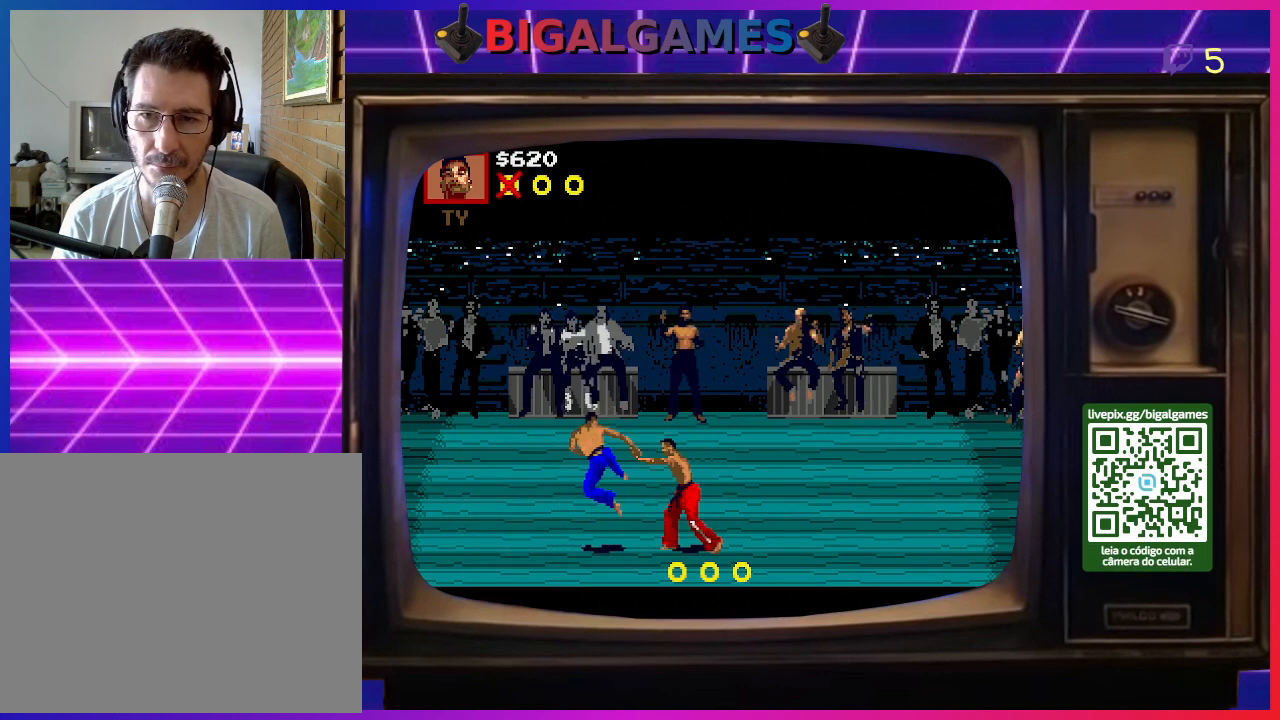
{"buttons": ["CROSS", "SQUARE", "DPAD_UP", "DPAD_LEFT"], "right_stick": "left"}
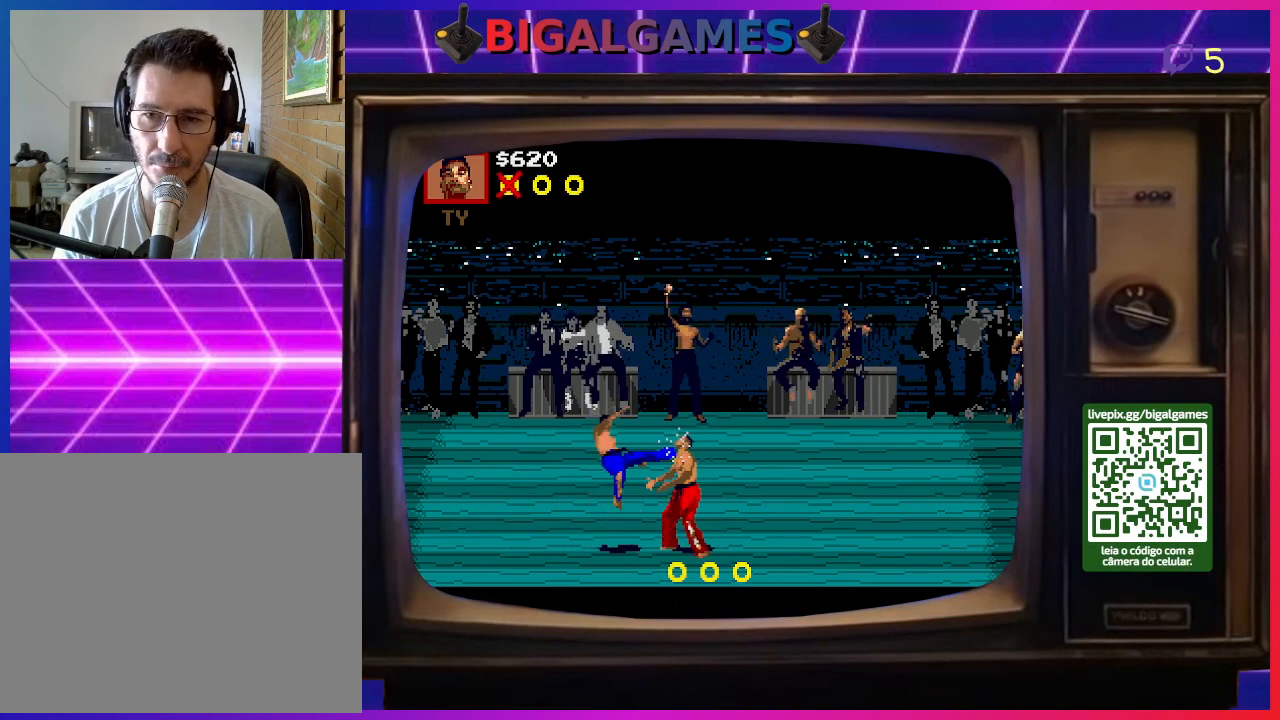
{"buttons": ["CROSS", "SQUARE", "DPAD_LEFT"], "right_stick": "center", "events": [[33, "SQUARE", "up"], [33, "right_stick", "center"], [100, "DPAD_UP", "up"], [100, "SQUARE", "down"], [133, "DPAD_DOWN", "down"], [167, "DPAD_LEFT", "up"], [200, "DPAD_LEFT", "down"], [200, "SQUARE", "up"], [233, "CROSS", "up"], [233, "DPAD_DOWN", "up"], [233, "DPAD_UP", "down"], [267, "CROSS", "down"], [267, "SQUARE", "down"], [333, "DPAD_UP", "up"], [367, "DPAD_DOWN", "down"], [367, "DPAD_LEFT", "up"], [400, "CROSS", "up"], [400, "SQUARE", "up"], [433, "DPAD_LEFT", "down"], [467, "CROSS", "down"], [500, "DPAD_DOWN", "up"], [500, "SQUARE", "down"]]}
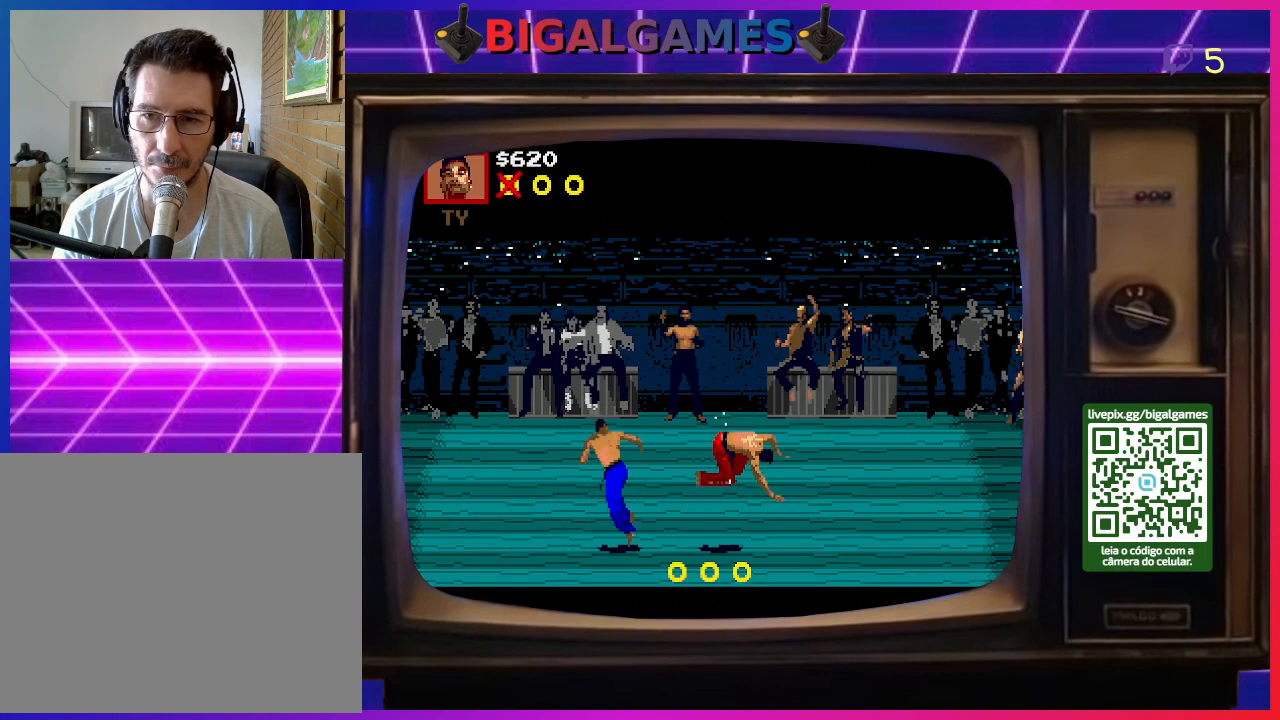
{"buttons": [], "right_stick": "center", "events": [[33, "DPAD_UP", "down"], [100, "DPAD_UP", "up"], [100, "SQUARE", "up"], [133, "CROSS", "up"], [167, "DPAD_DOWN", "down"], [200, "CROSS", "down"], [200, "DPAD_LEFT", "up"], [233, "DPAD_DOWN", "up"], [233, "SQUARE", "down"], [300, "SQUARE", "up"], [333, "CROSS", "up"]]}
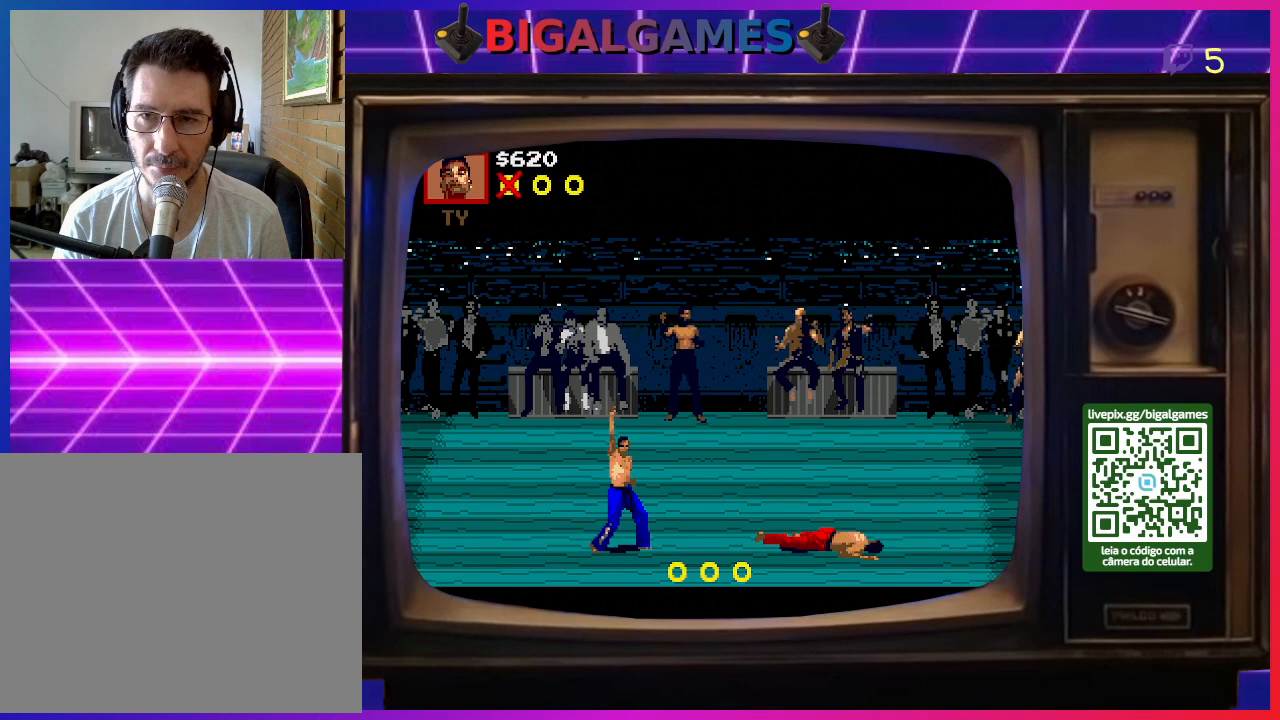
{"buttons": [], "right_stick": "center", "events": []}
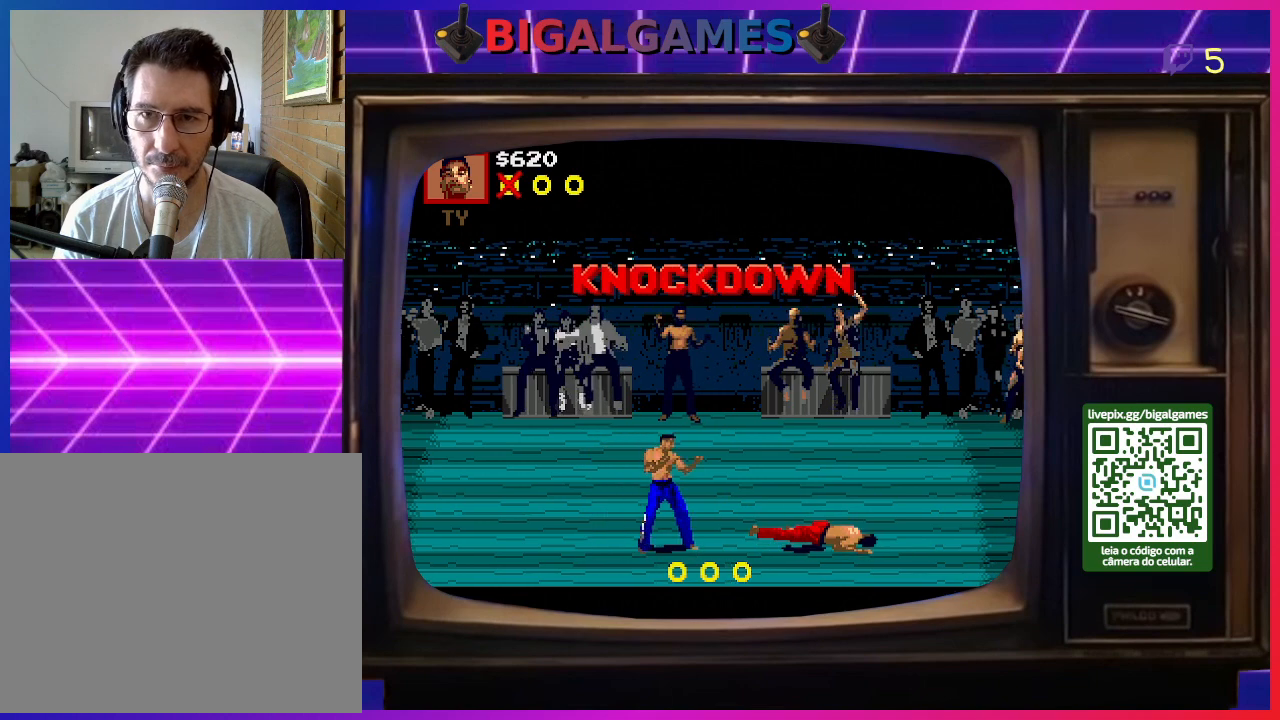
{"buttons": ["CROSS", "DPAD_LEFT"], "right_stick": "center", "events": [[233, "CIRCLE", "down"], [233, "DPAD_LEFT", "down"], [367, "CIRCLE", "up"], [433, "CROSS", "down"]]}